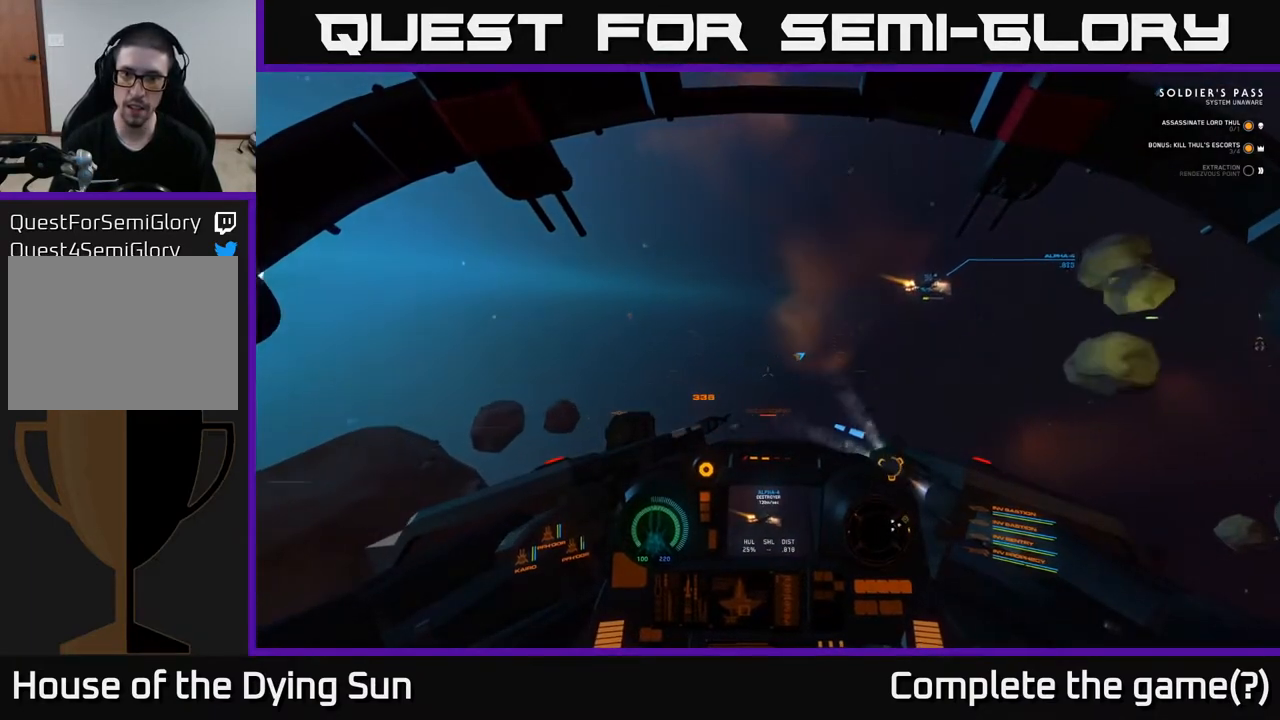
Gameplay with a controller (Xbox layout); each line is a JSON object with the inputs held at the frame after it. "events" lists button and stick changes between this image and that frame as [ms after this image, input, new state], when the widget could be followed in between.
{"buttons": ["L1"], "left_stick": "center", "right_stick": "right", "events": [[67, "L1", "down"], [117, "L2", "up"]]}
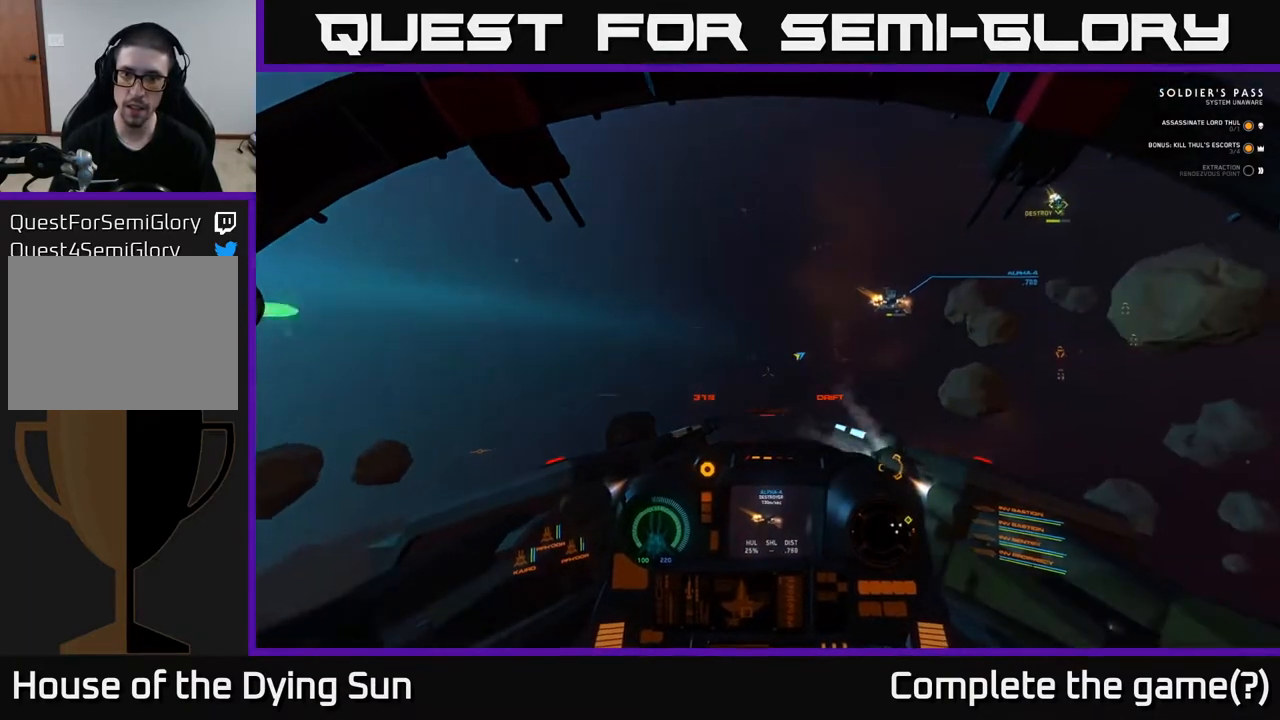
{"buttons": ["L1"], "left_stick": "center", "right_stick": "center", "events": [[500, "right_stick", "center"]]}
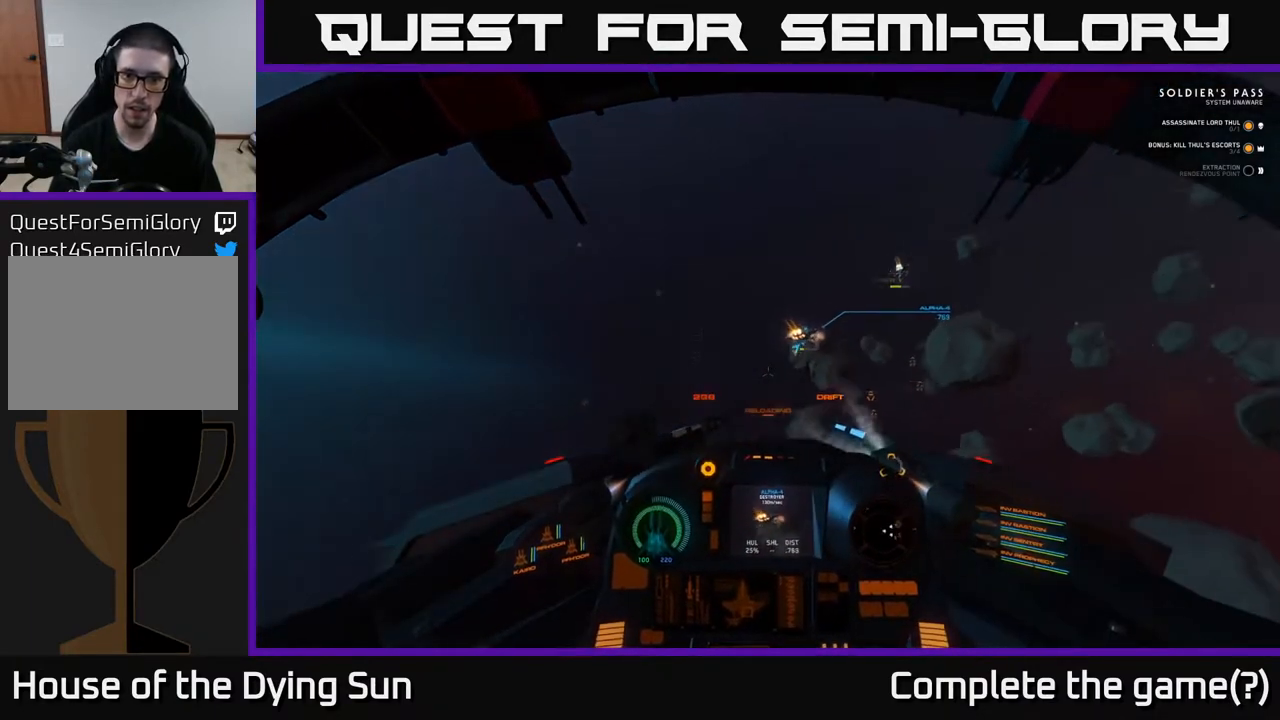
{"buttons": ["L1"], "left_stick": "center", "right_stick": "center", "events": [[150, "right_stick", "up-right"], [367, "right_stick", "center"]]}
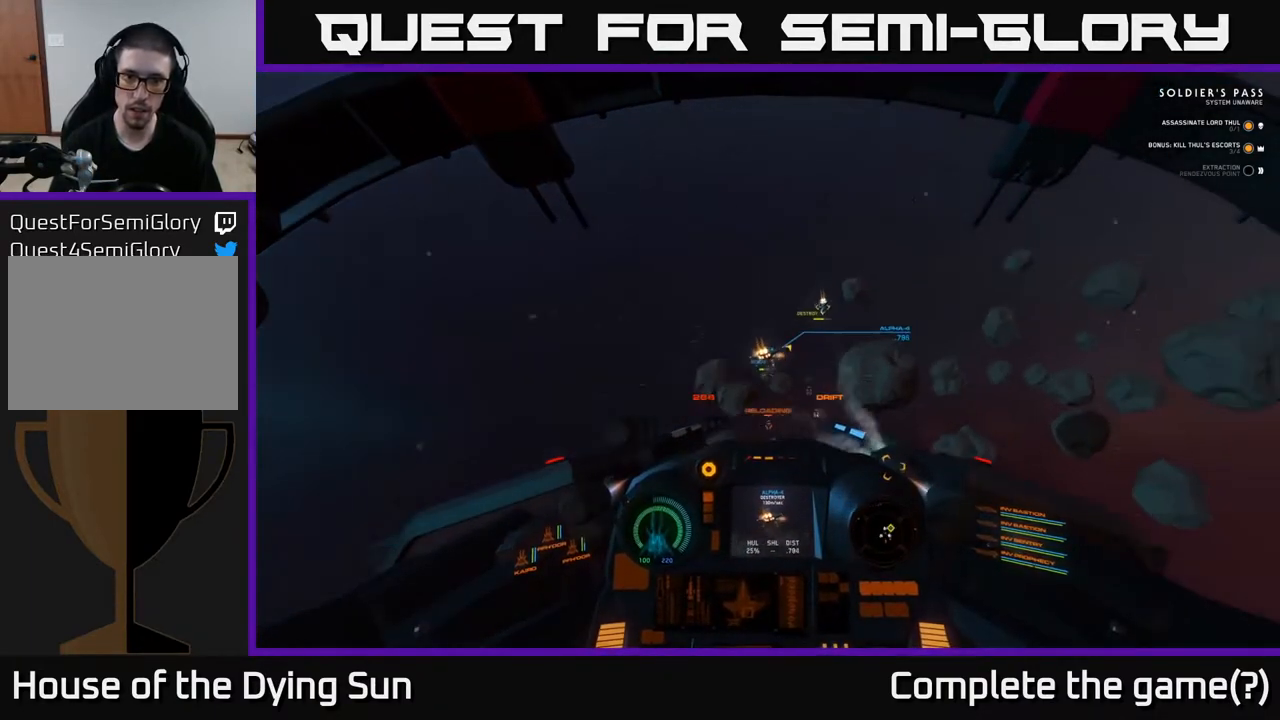
{"buttons": ["L1"], "left_stick": "center", "right_stick": "right", "events": [[317, "right_stick", "right"]]}
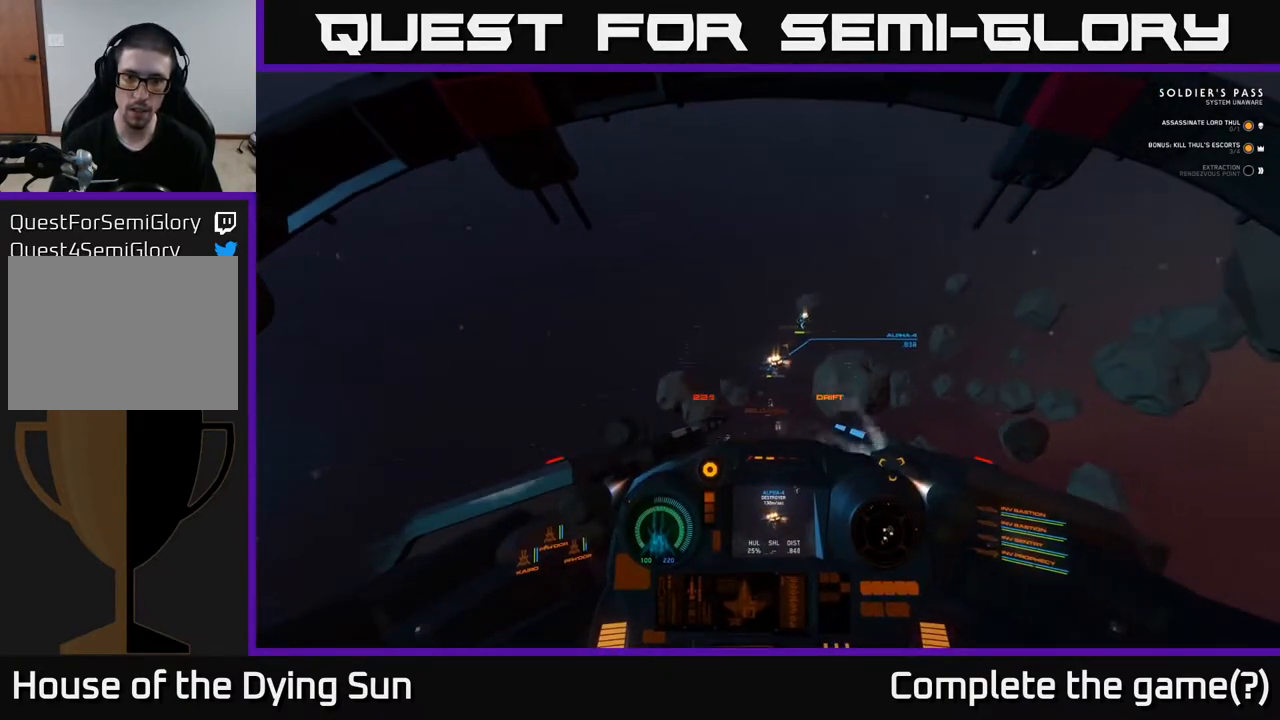
{"buttons": ["L1"], "left_stick": "center", "right_stick": "center", "events": [[200, "right_stick", "center"], [350, "right_stick", "left"], [433, "right_stick", "center"]]}
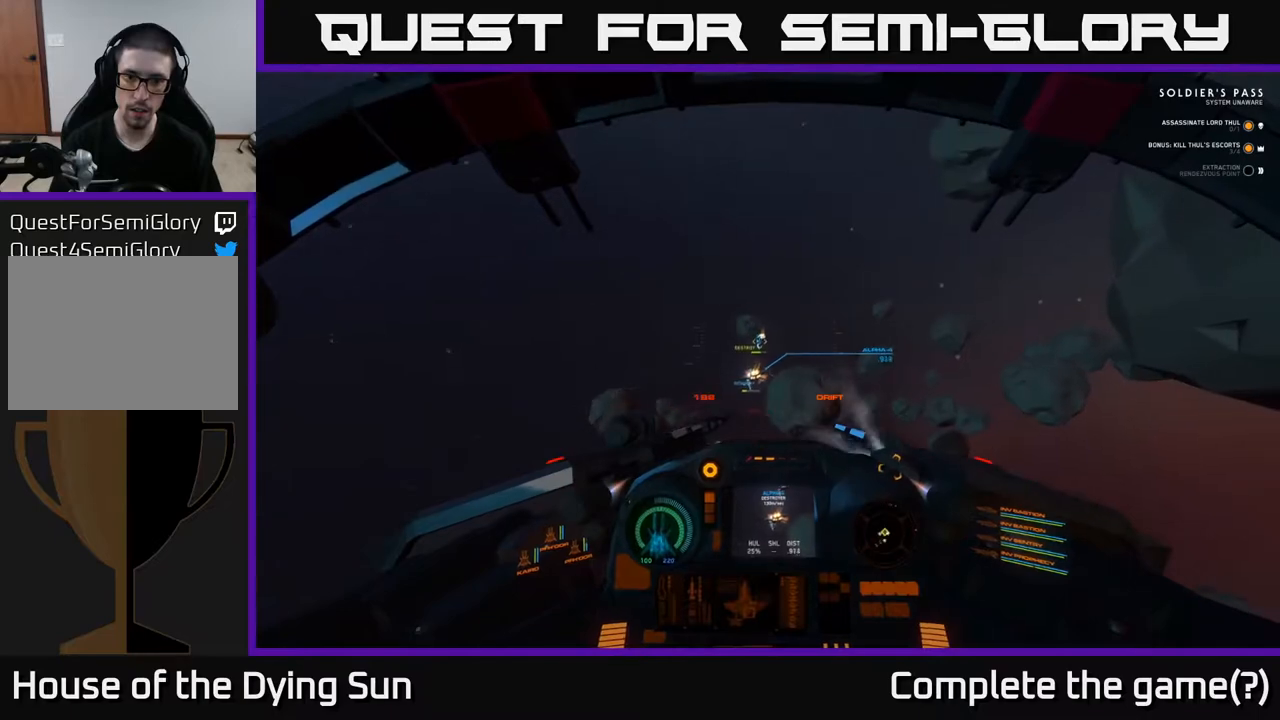
{"buttons": ["L1"], "left_stick": "center", "right_stick": "center", "events": [[117, "R2", "down"], [217, "R2", "up"], [250, "right_stick", "right"], [400, "R2", "down"], [417, "right_stick", "center"], [483, "R2", "up"]]}
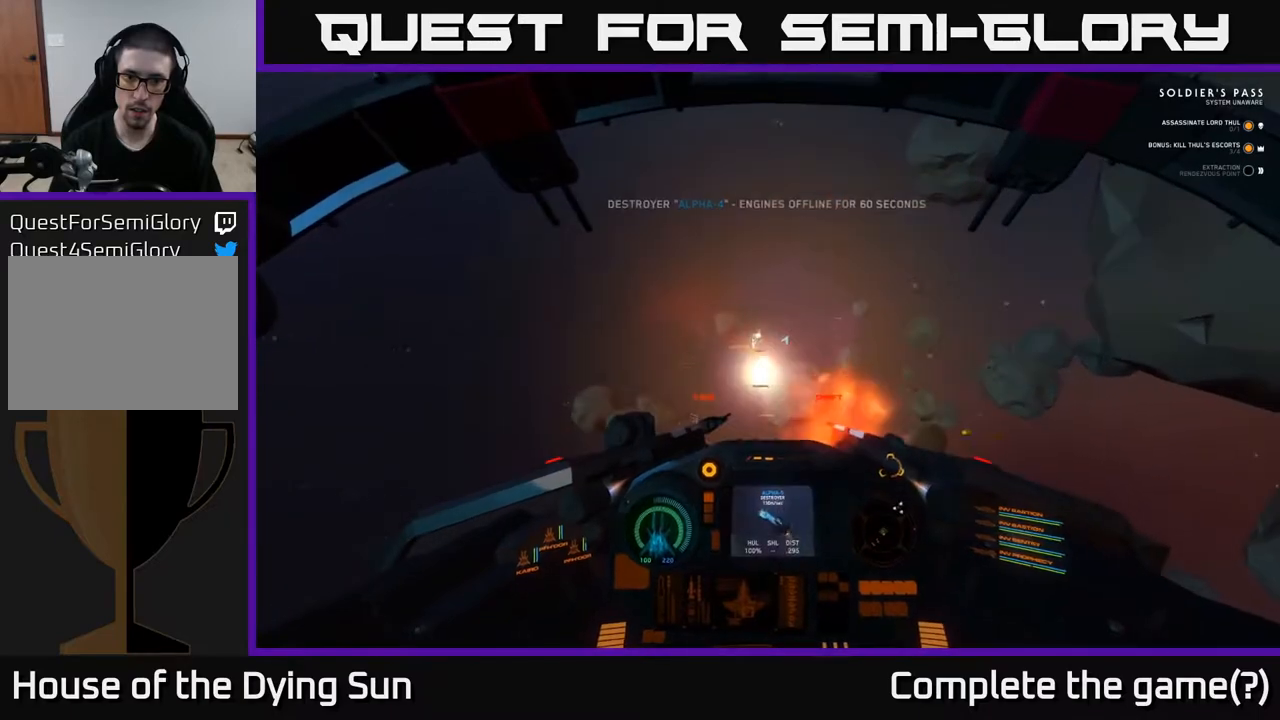
{"buttons": ["L1"], "left_stick": "center", "right_stick": "right", "events": [[100, "right_stick", "right"], [267, "right_stick", "center"], [433, "right_stick", "right"]]}
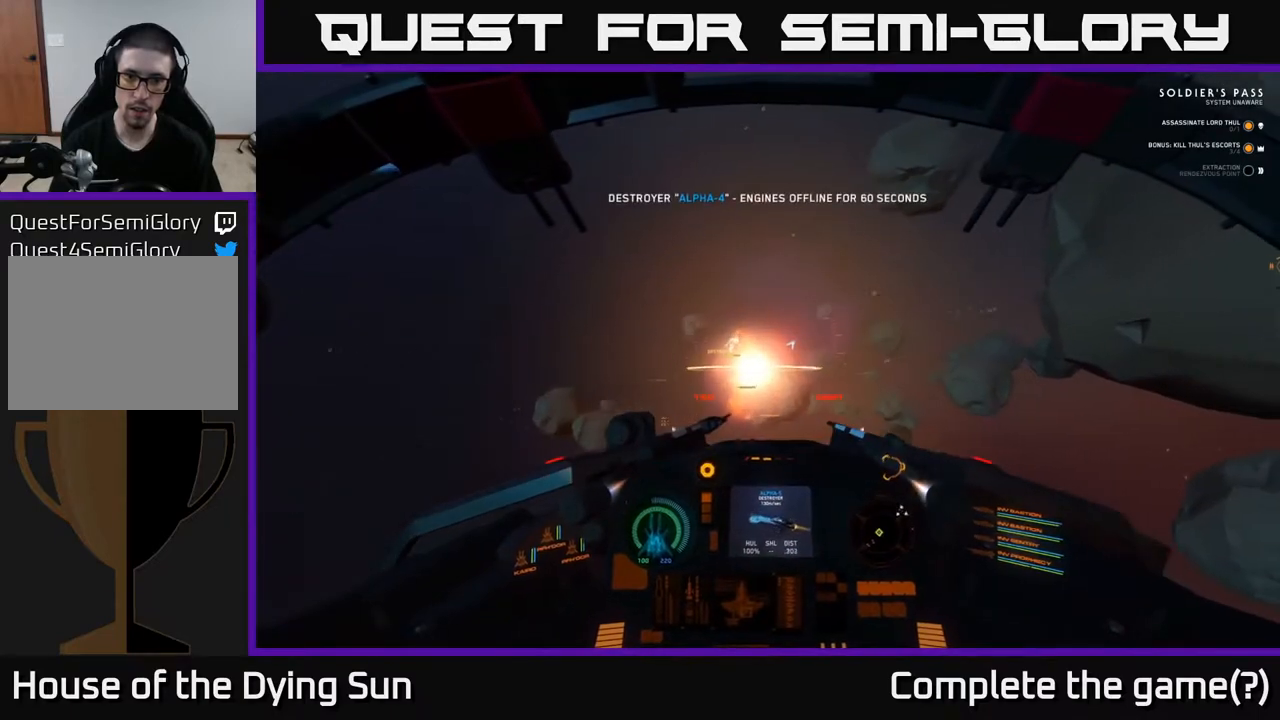
{"buttons": ["L1"], "left_stick": "center", "right_stick": "left", "events": [[100, "right_stick", "center"], [267, "right_stick", "down-right"], [400, "right_stick", "left"]]}
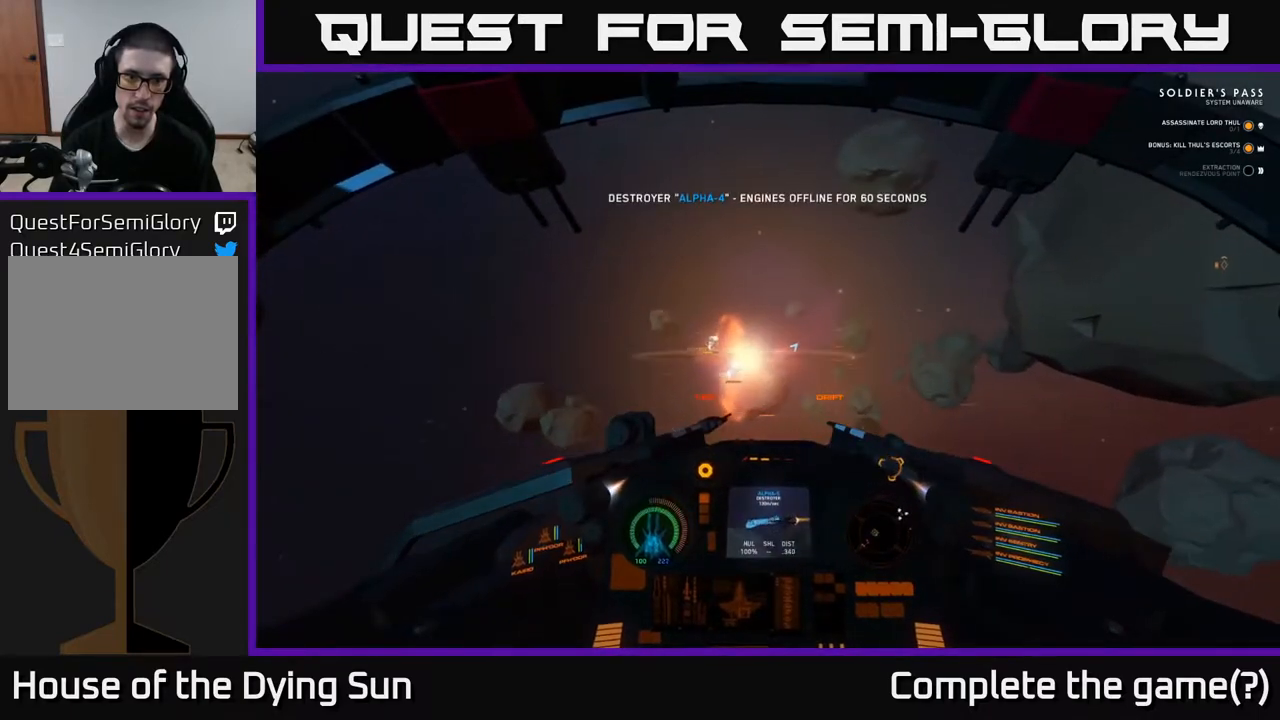
{"buttons": ["L1", "R2"], "left_stick": "center", "right_stick": "up-right", "events": [[83, "right_stick", "center"], [350, "right_stick", "up-left"], [450, "right_stick", "up-right"], [500, "R2", "down"]]}
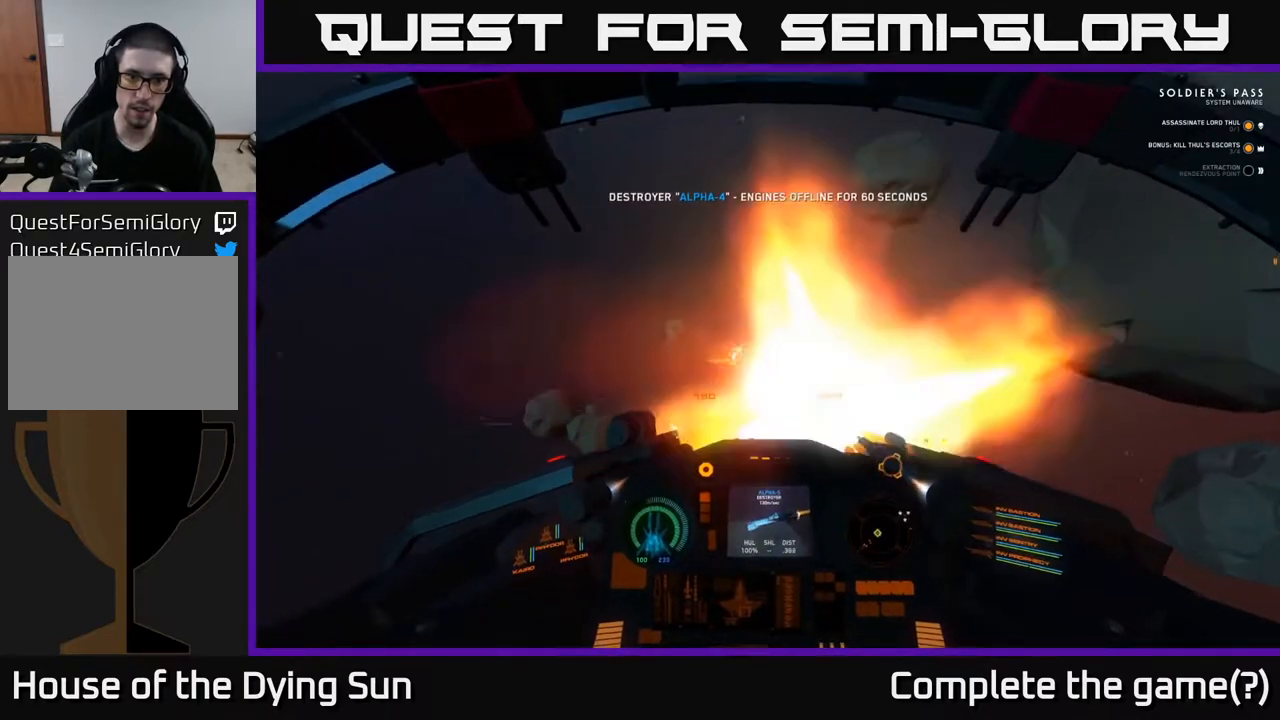
{"buttons": ["L2"], "left_stick": "center", "right_stick": "down-right", "events": [[33, "right_stick", "down-right"], [100, "R2", "up"], [150, "right_stick", "center"], [300, "right_stick", "right"], [350, "right_stick", "down-right"], [383, "L1", "up"], [450, "L2", "down"]]}
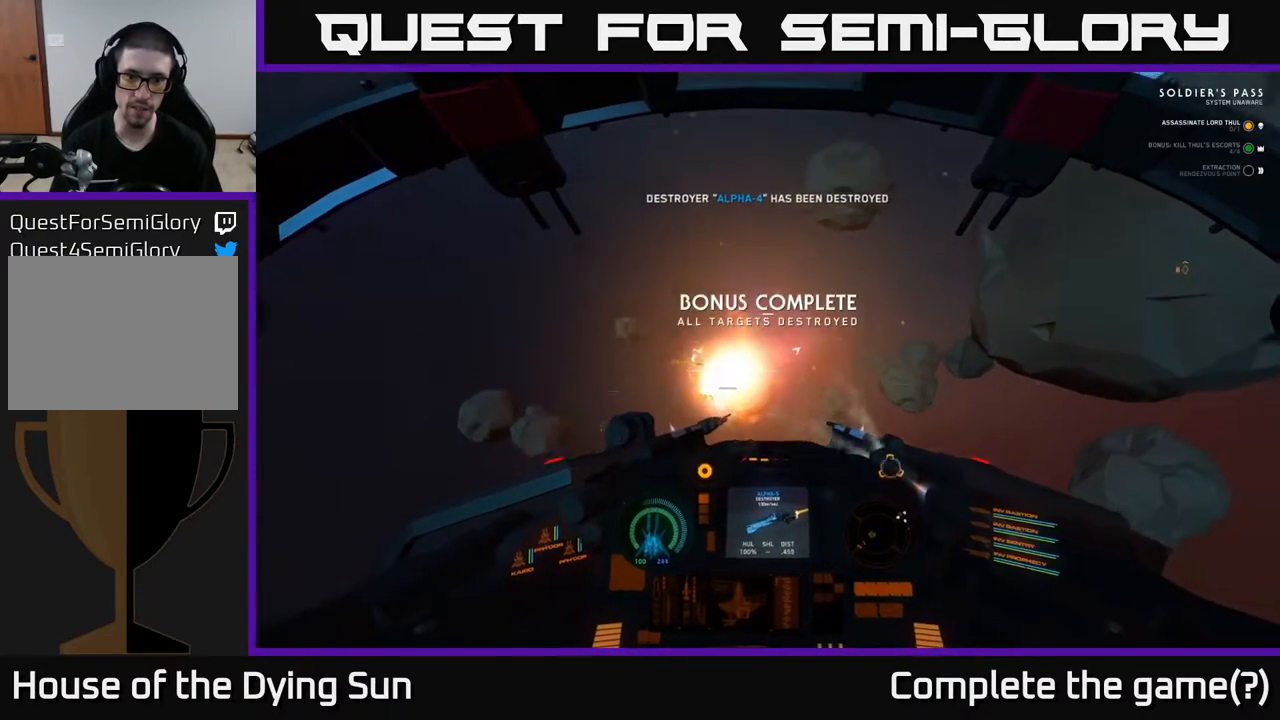
{"buttons": ["L2"], "left_stick": "center", "right_stick": "right", "events": [[467, "right_stick", "right"]]}
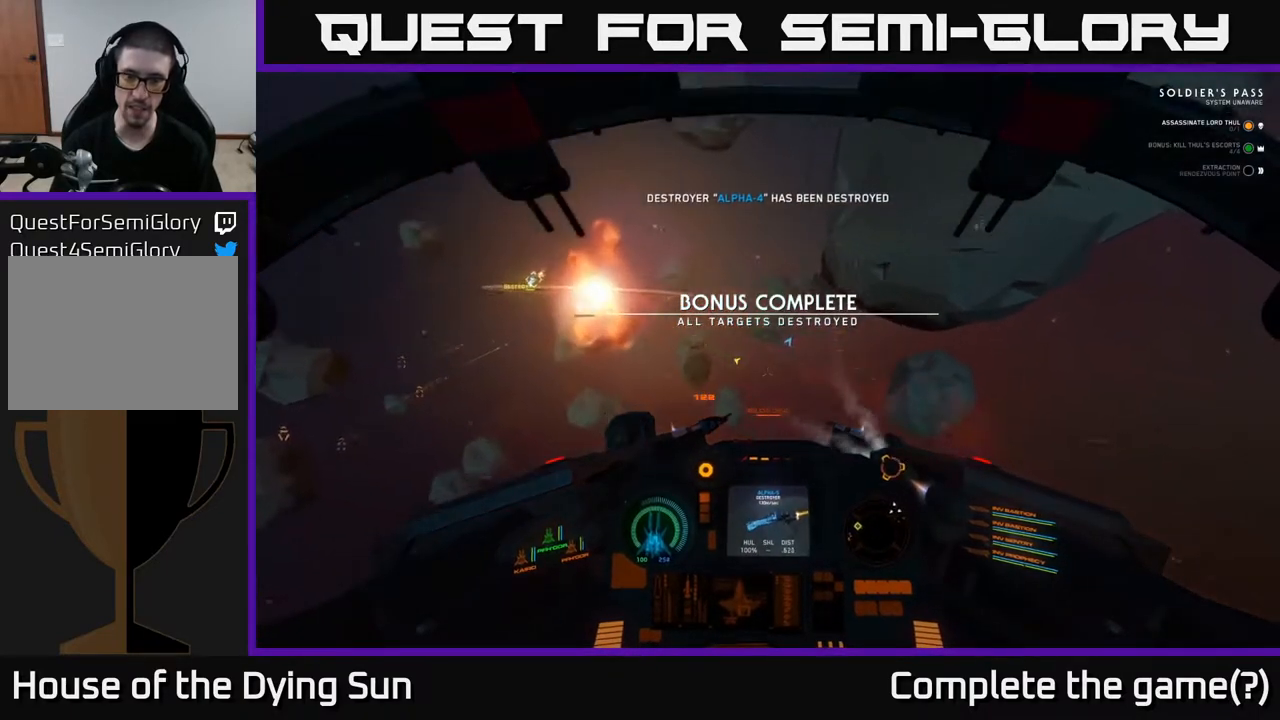
{"buttons": ["L2"], "left_stick": "center", "right_stick": "up", "events": [[467, "right_stick", "up"]]}
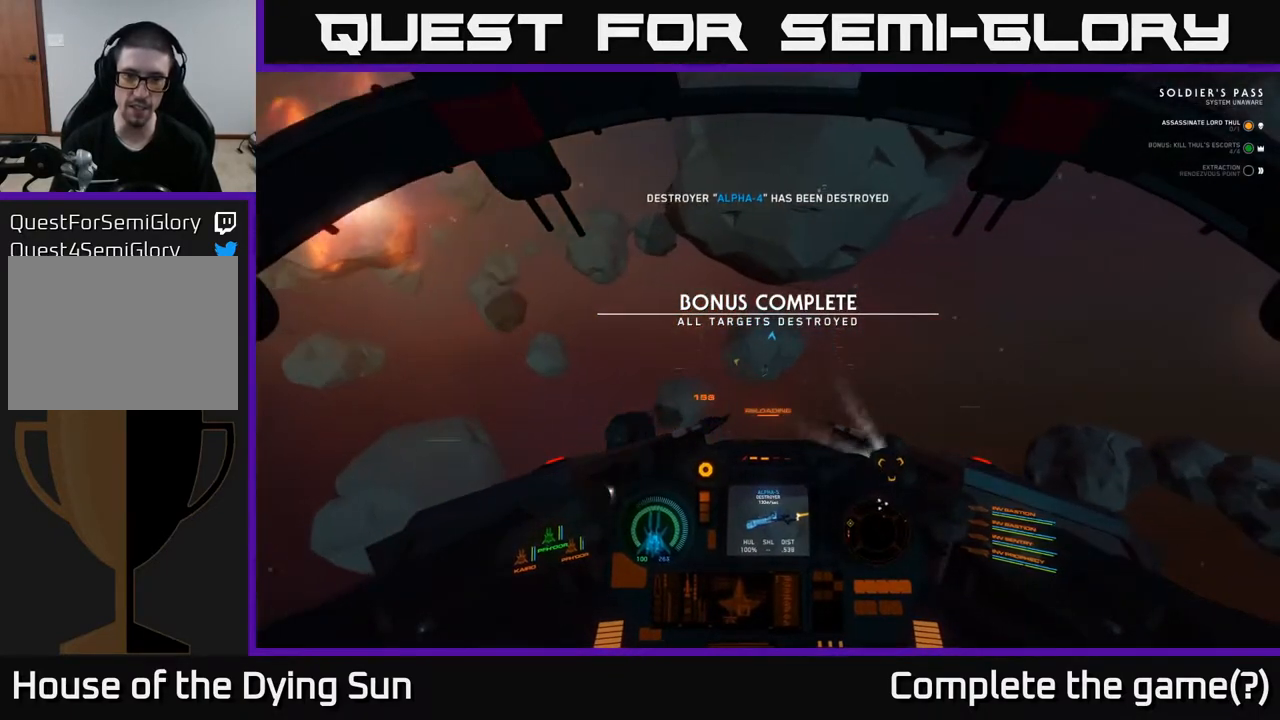
{"buttons": ["L1"], "left_stick": "center", "right_stick": "up", "events": [[83, "L2", "up"], [400, "L1", "down"]]}
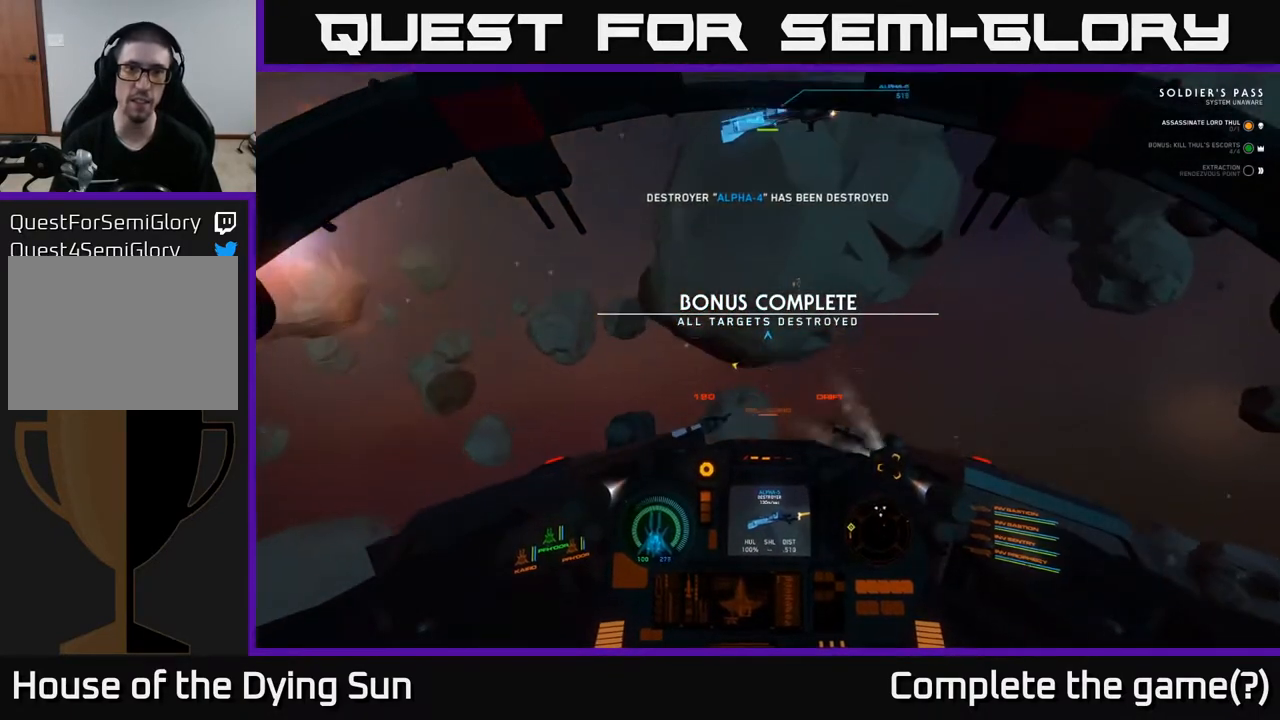
{"buttons": ["L1"], "left_stick": "center", "right_stick": "up", "events": []}
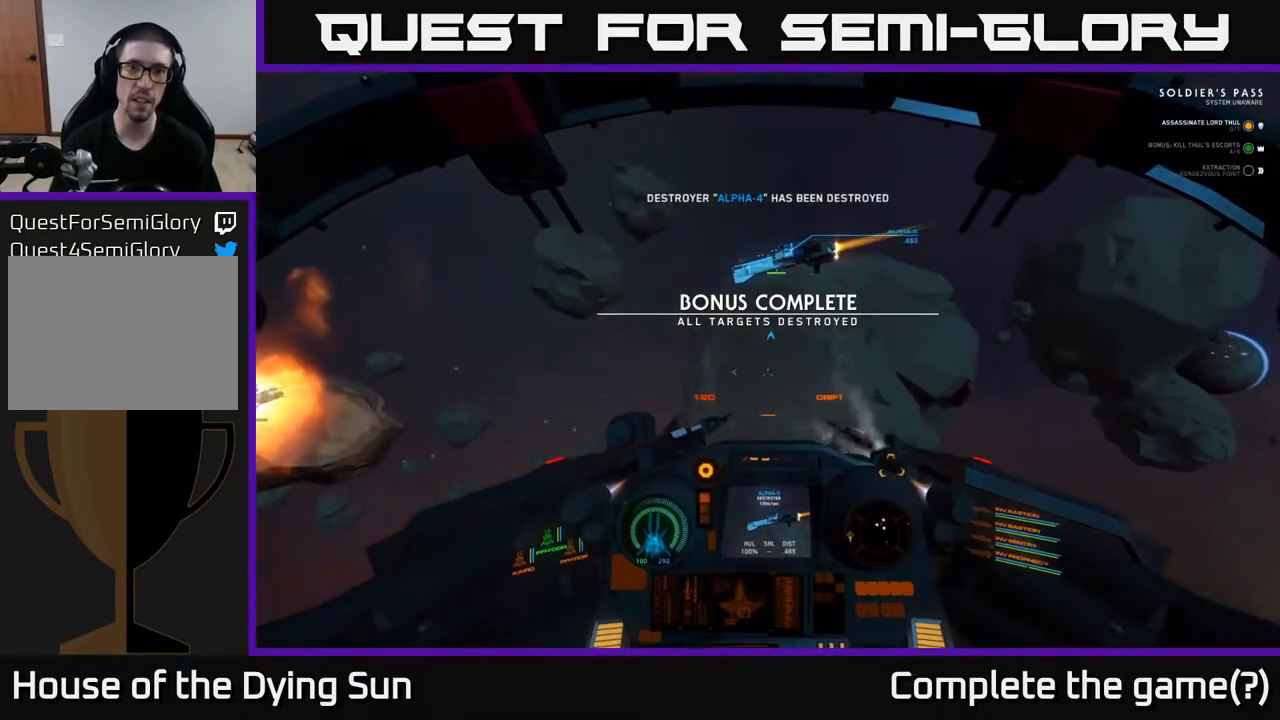
{"buttons": [], "left_stick": "center", "right_stick": "up", "events": [[150, "right_stick", "center"], [500, "L1", "up"], [500, "right_stick", "up"]]}
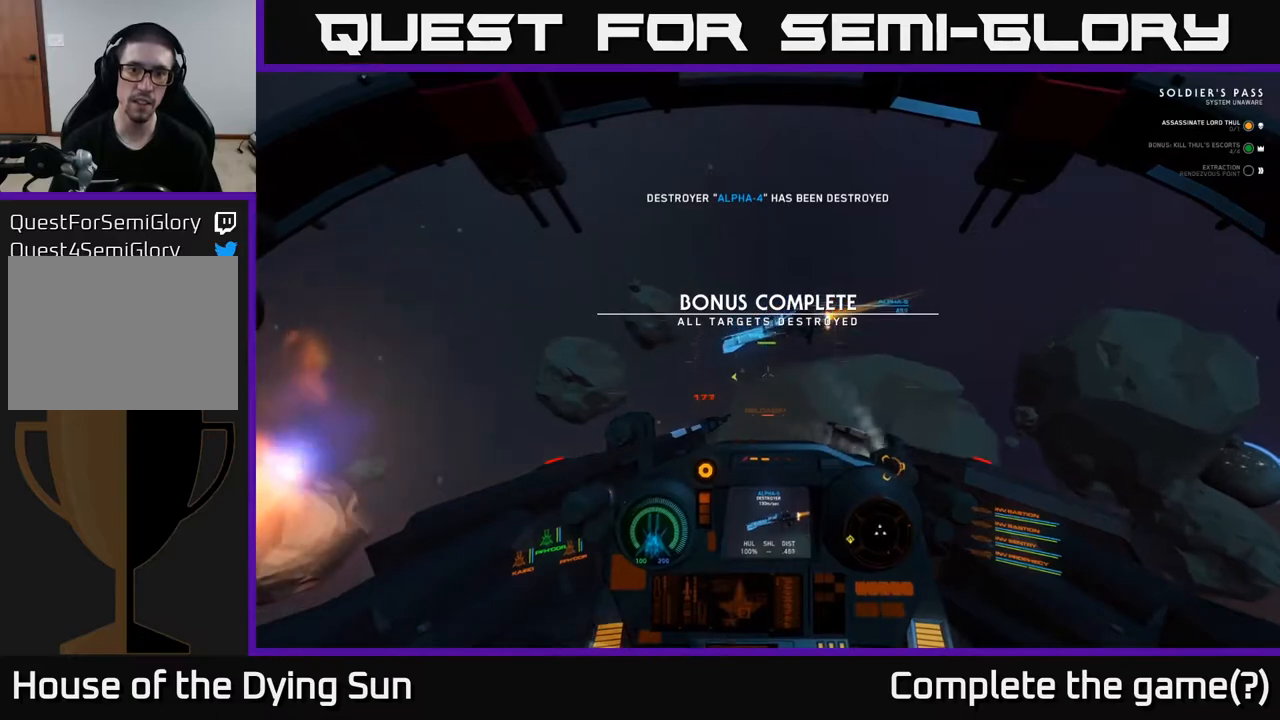
{"buttons": [], "left_stick": "center", "right_stick": "up", "events": [[150, "L2", "down"], [150, "right_stick", "center"], [367, "L2", "up"], [383, "right_stick", "up"]]}
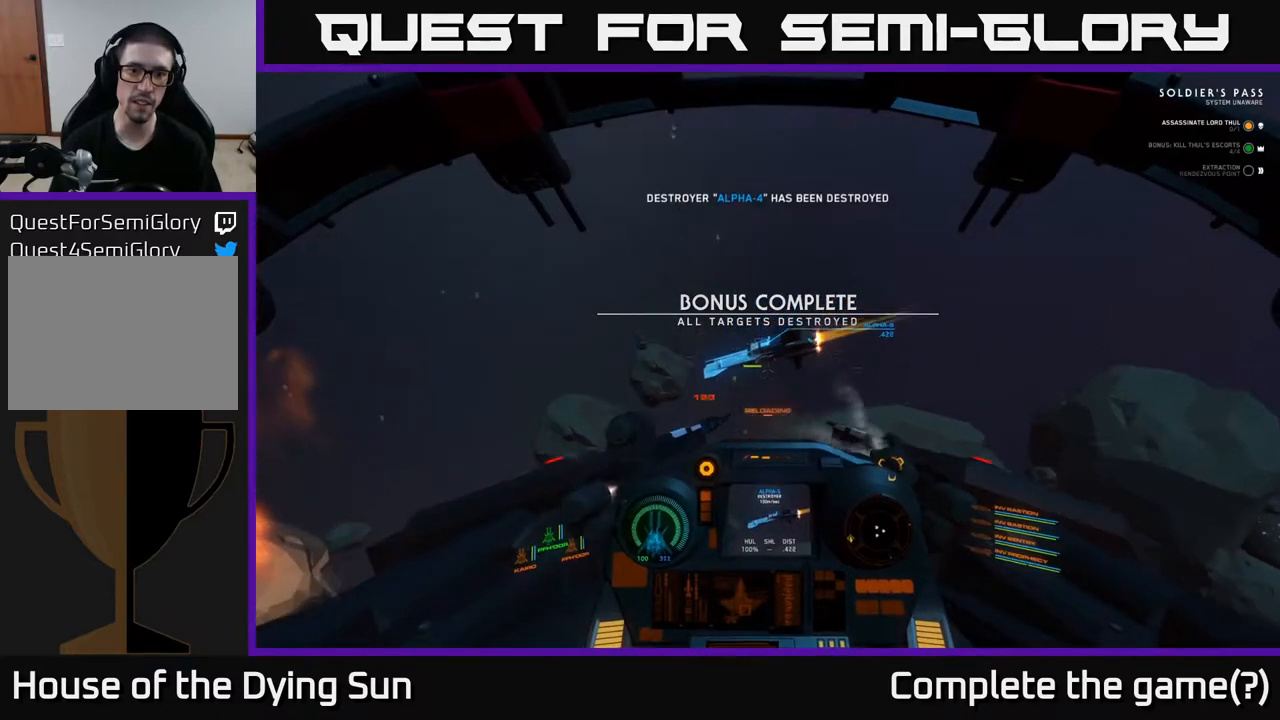
{"buttons": [], "left_stick": "center", "right_stick": "center", "events": [[67, "right_stick", "center"], [233, "right_stick", "up-left"], [450, "right_stick", "center"]]}
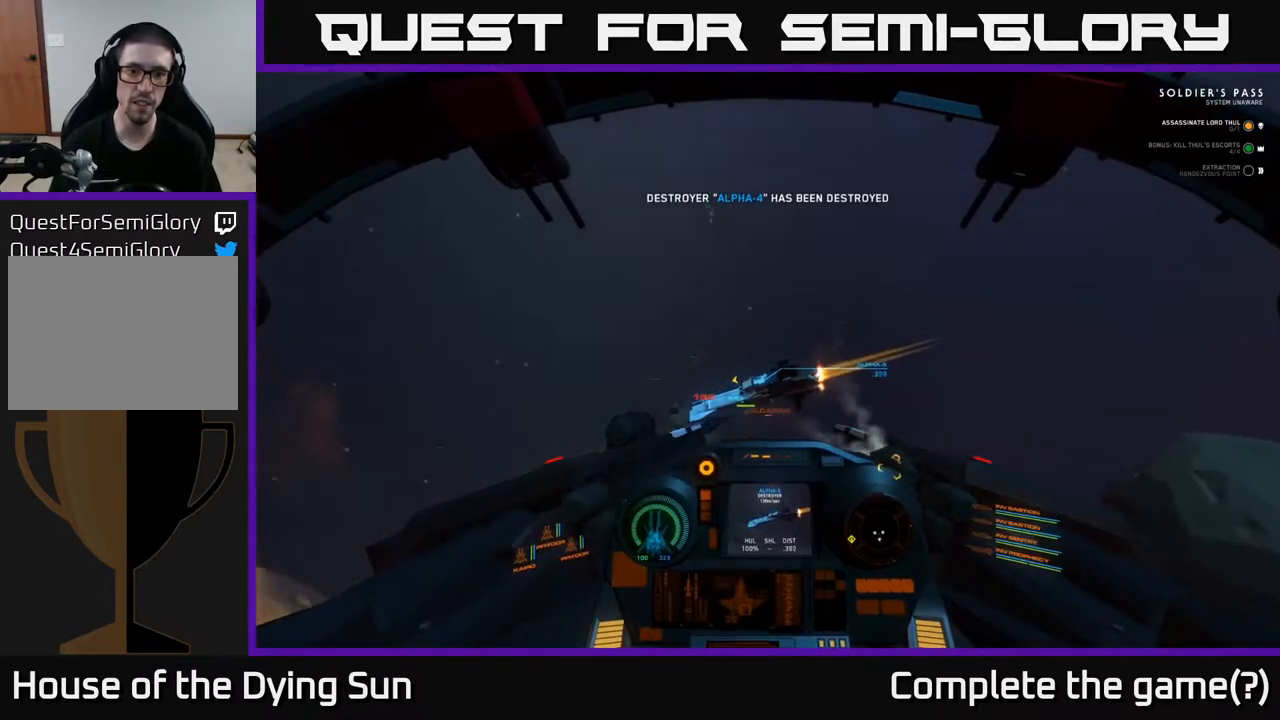
{"buttons": [], "left_stick": "center", "right_stick": "center", "events": [[117, "right_stick", "down-left"], [417, "right_stick", "center"]]}
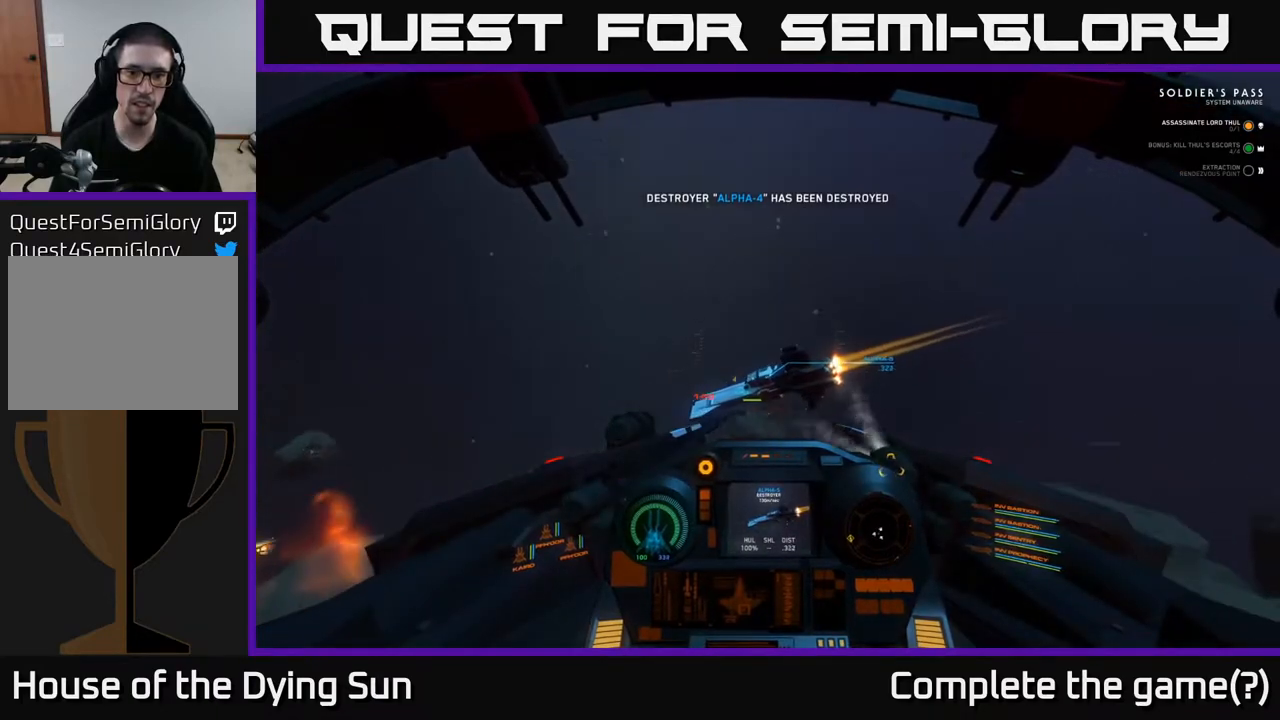
{"buttons": [], "left_stick": "center", "right_stick": "down-left", "events": [[117, "right_stick", "left"], [267, "R2", "down"], [333, "right_stick", "center"], [367, "R2", "up"], [467, "right_stick", "down-left"]]}
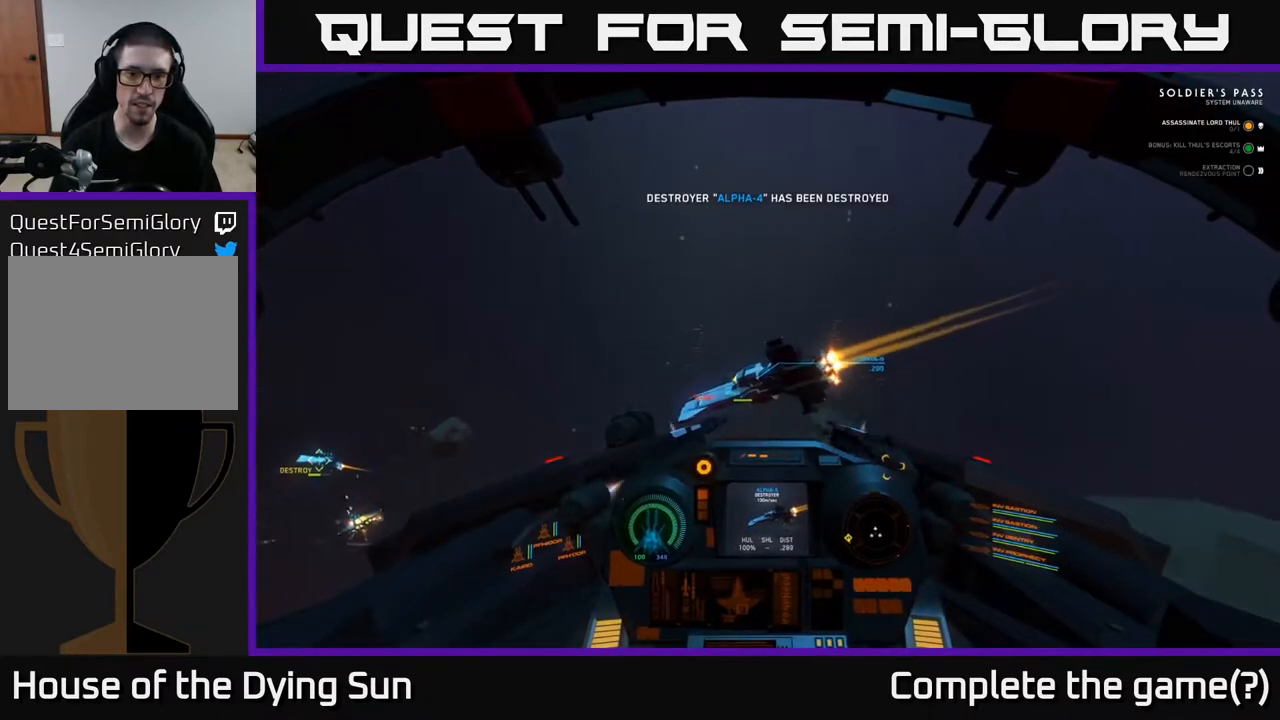
{"buttons": [], "left_stick": "down", "right_stick": "left", "events": [[183, "right_stick", "center"], [400, "right_stick", "left"], [417, "left_stick", "down"]]}
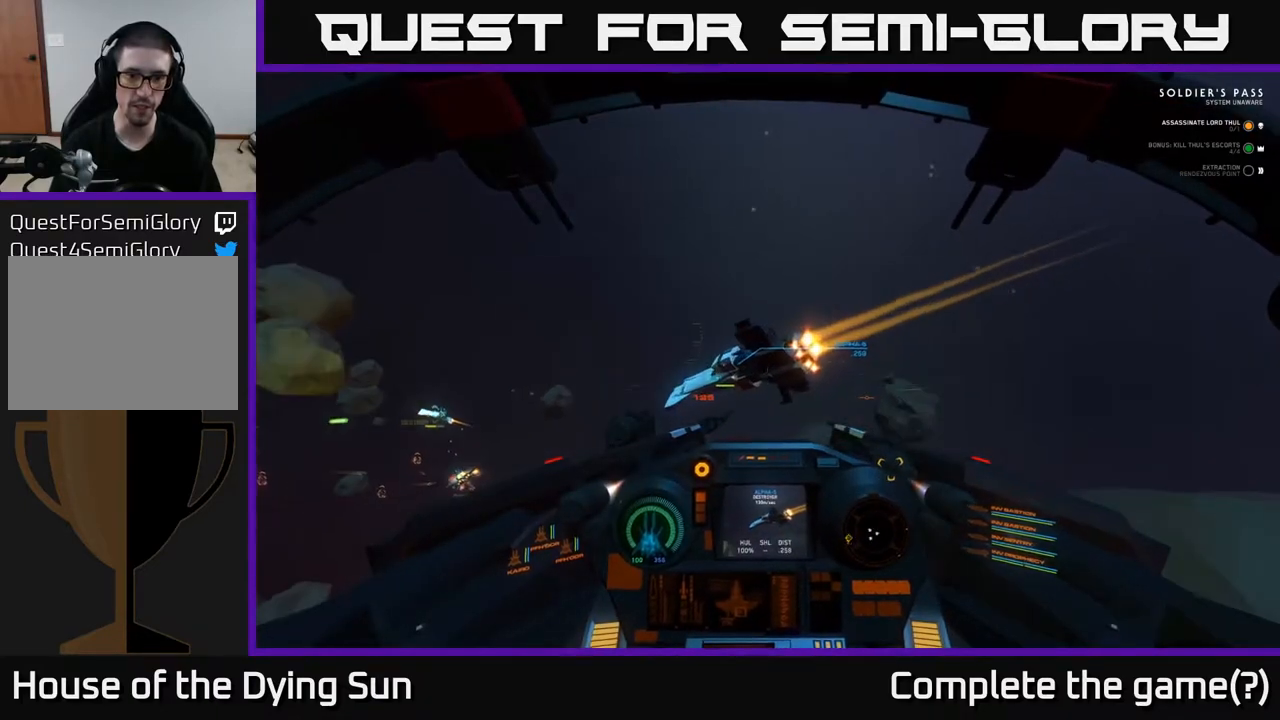
{"buttons": [], "left_stick": "center", "right_stick": "center", "events": [[117, "right_stick", "center"], [250, "right_stick", "down-left"], [283, "R2", "down"], [400, "R2", "up"], [400, "left_stick", "center"], [467, "right_stick", "center"]]}
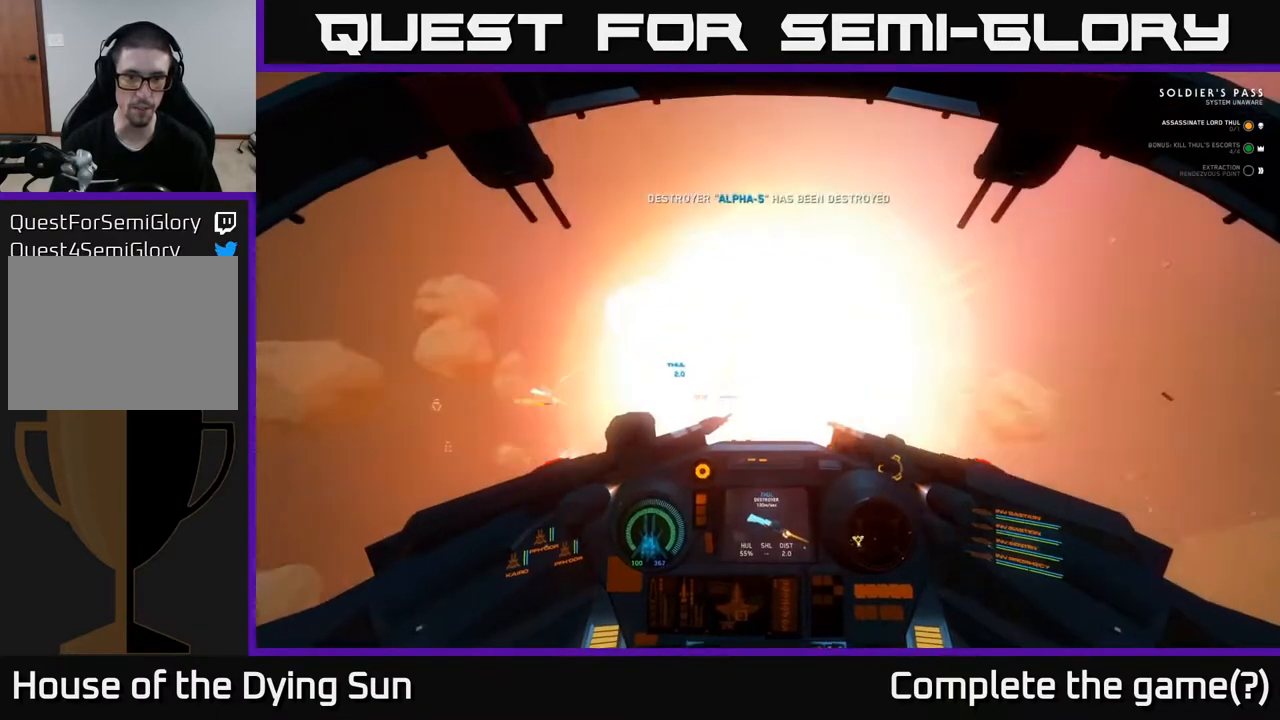
{"buttons": [], "left_stick": "down", "right_stick": "down-left", "events": [[167, "left_stick", "down"], [167, "right_stick", "up-right"], [300, "R2", "down"], [317, "right_stick", "up-left"], [400, "R2", "up"], [417, "right_stick", "down-left"]]}
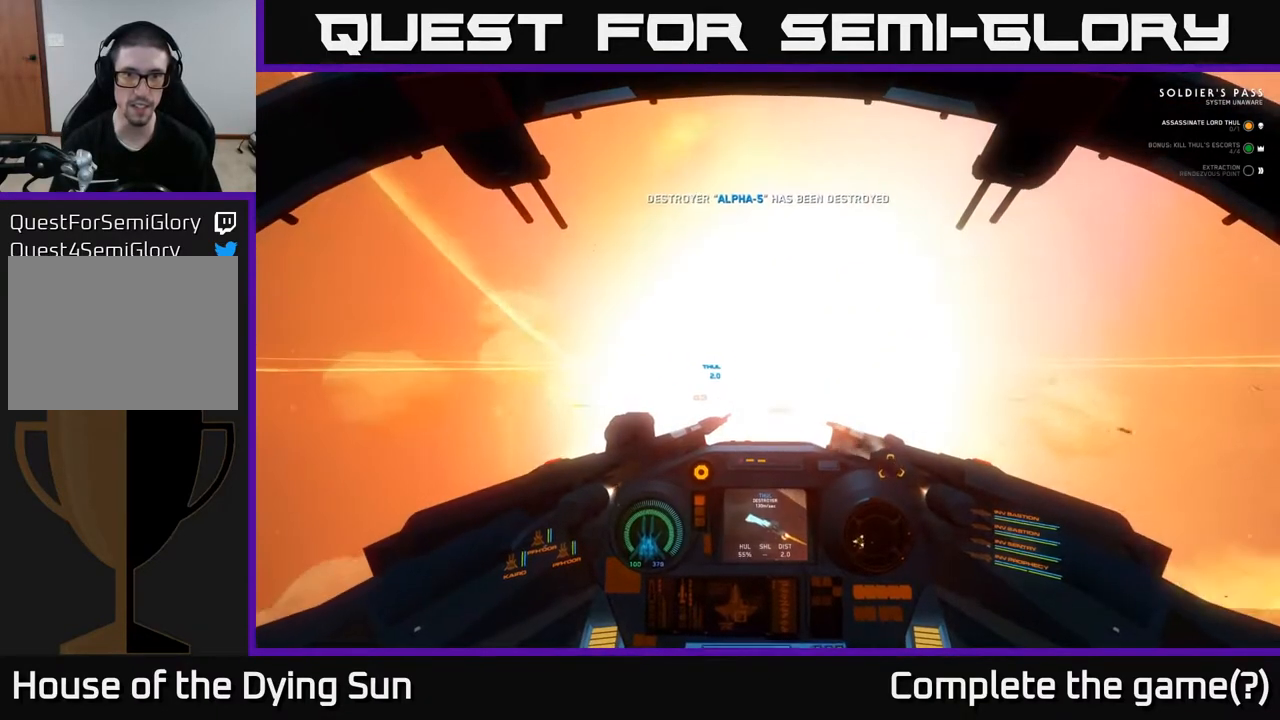
{"buttons": [], "left_stick": "down", "right_stick": "center", "events": [[50, "right_stick", "center"]]}
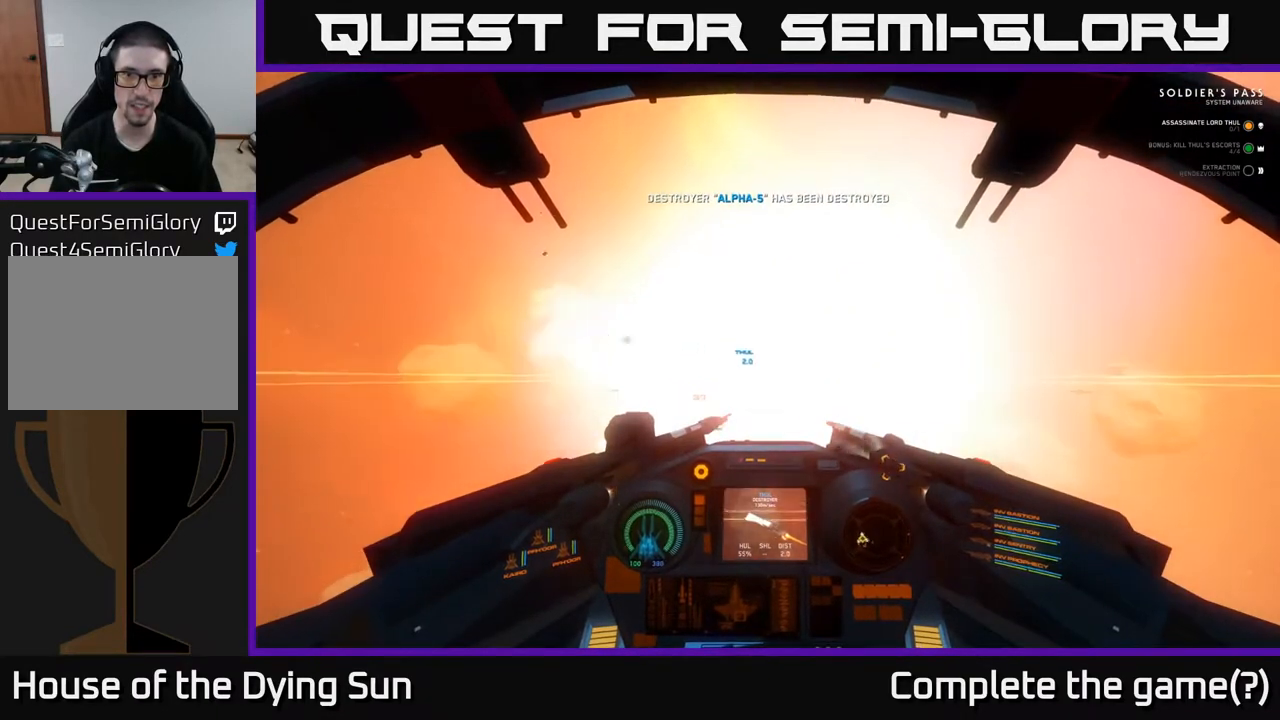
{"buttons": [], "left_stick": "down", "right_stick": "up", "events": [[350, "right_stick", "right"], [483, "right_stick", "up"]]}
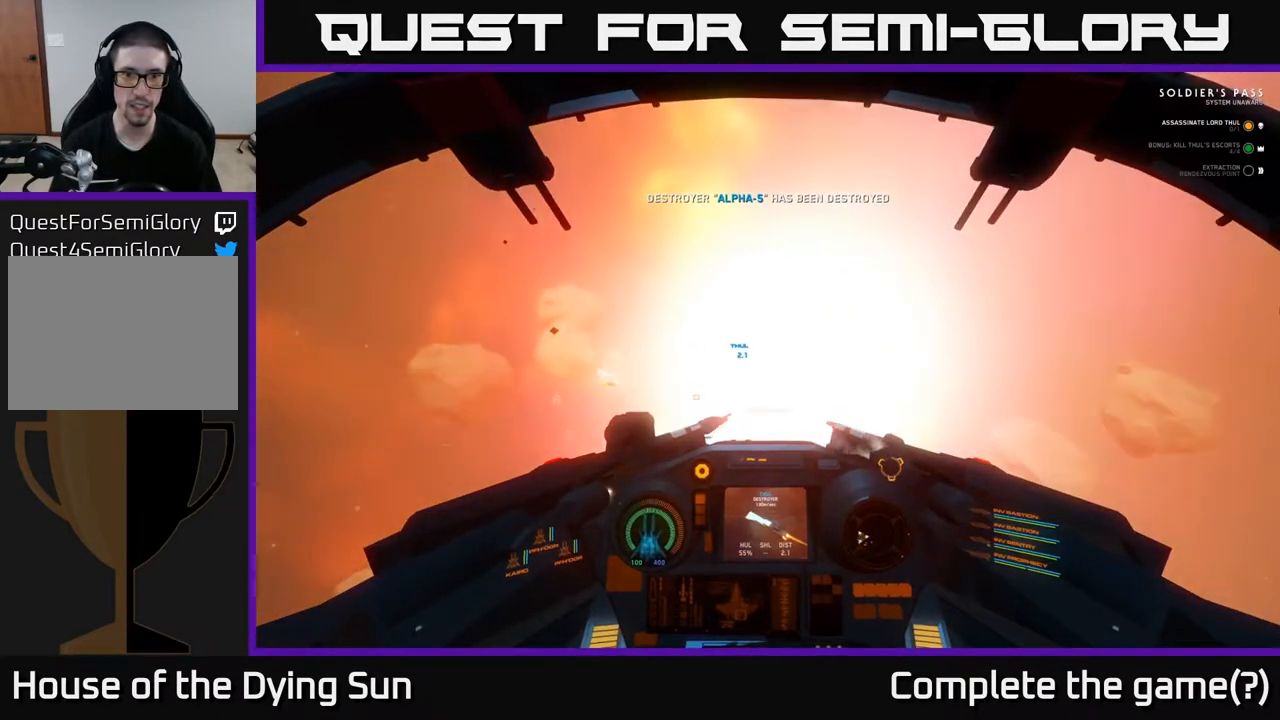
{"buttons": [], "left_stick": "down", "right_stick": "left", "events": [[100, "right_stick", "center"], [450, "right_stick", "left"]]}
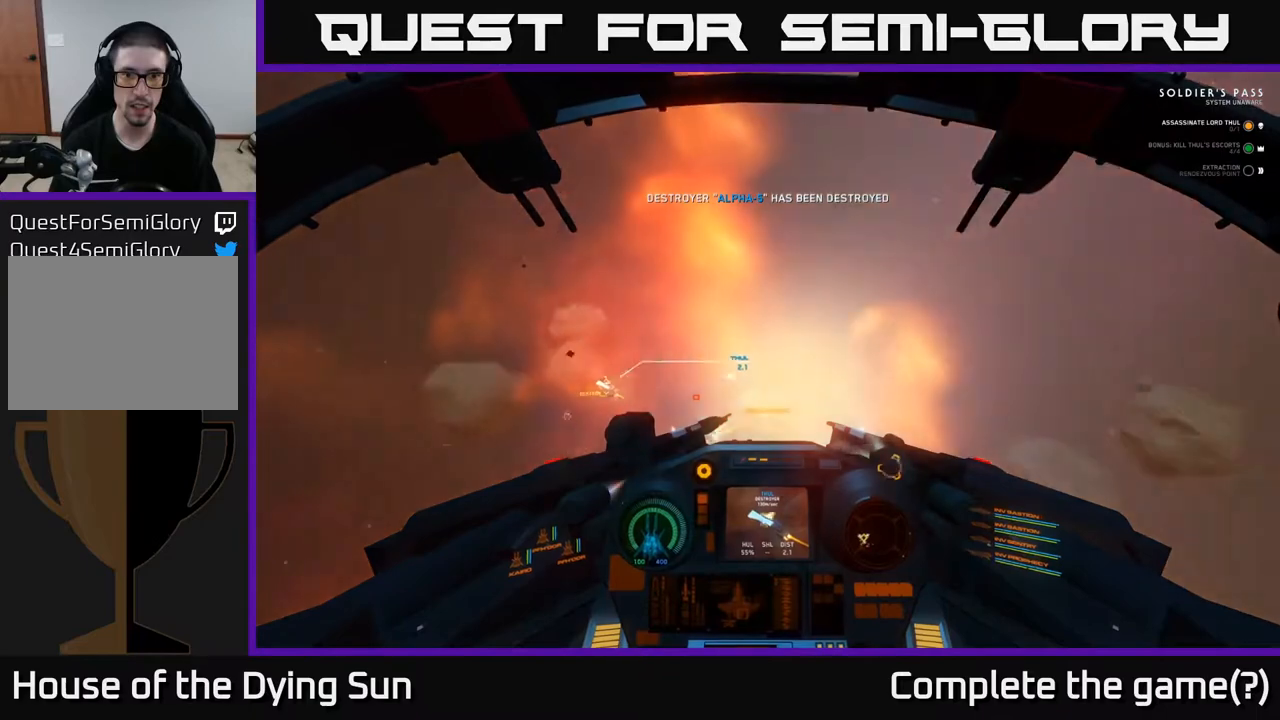
{"buttons": [], "left_stick": "center", "right_stick": "left", "events": [[167, "right_stick", "center"], [250, "left_stick", "center"], [400, "right_stick", "left"]]}
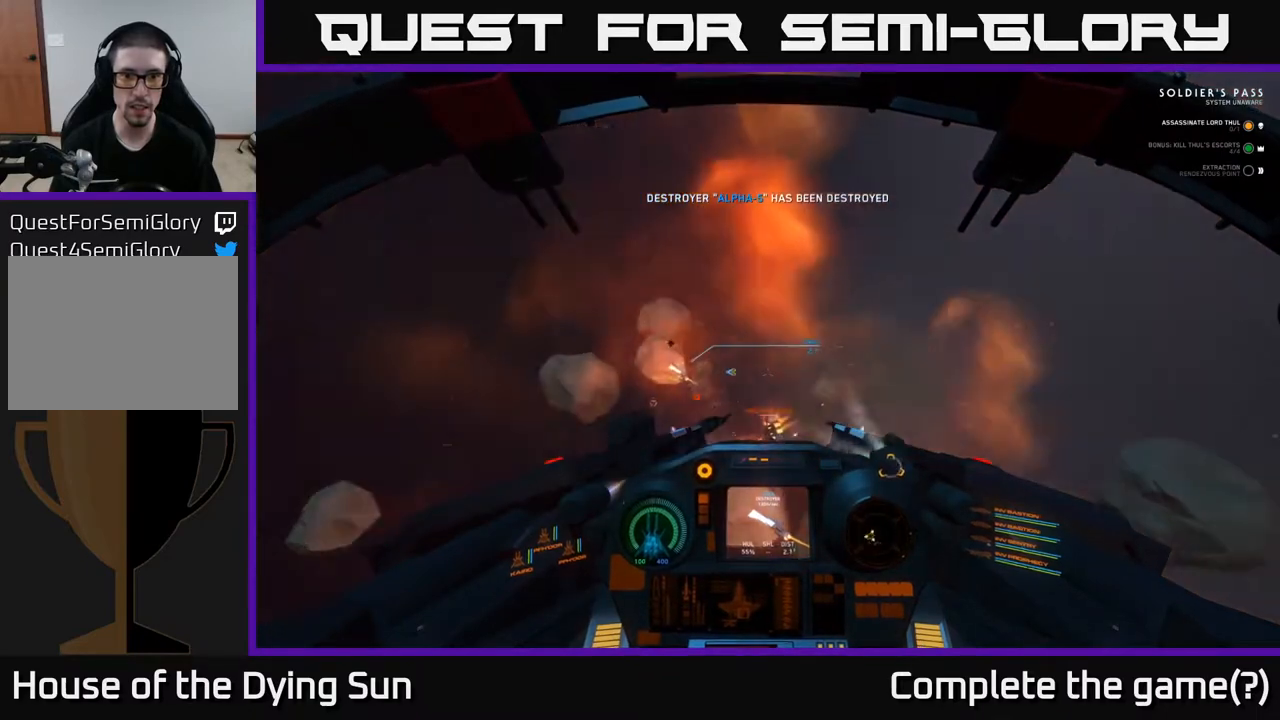
{"buttons": ["L2"], "left_stick": "center", "right_stick": "up", "events": [[200, "right_stick", "center"], [233, "L2", "down"], [367, "right_stick", "up"]]}
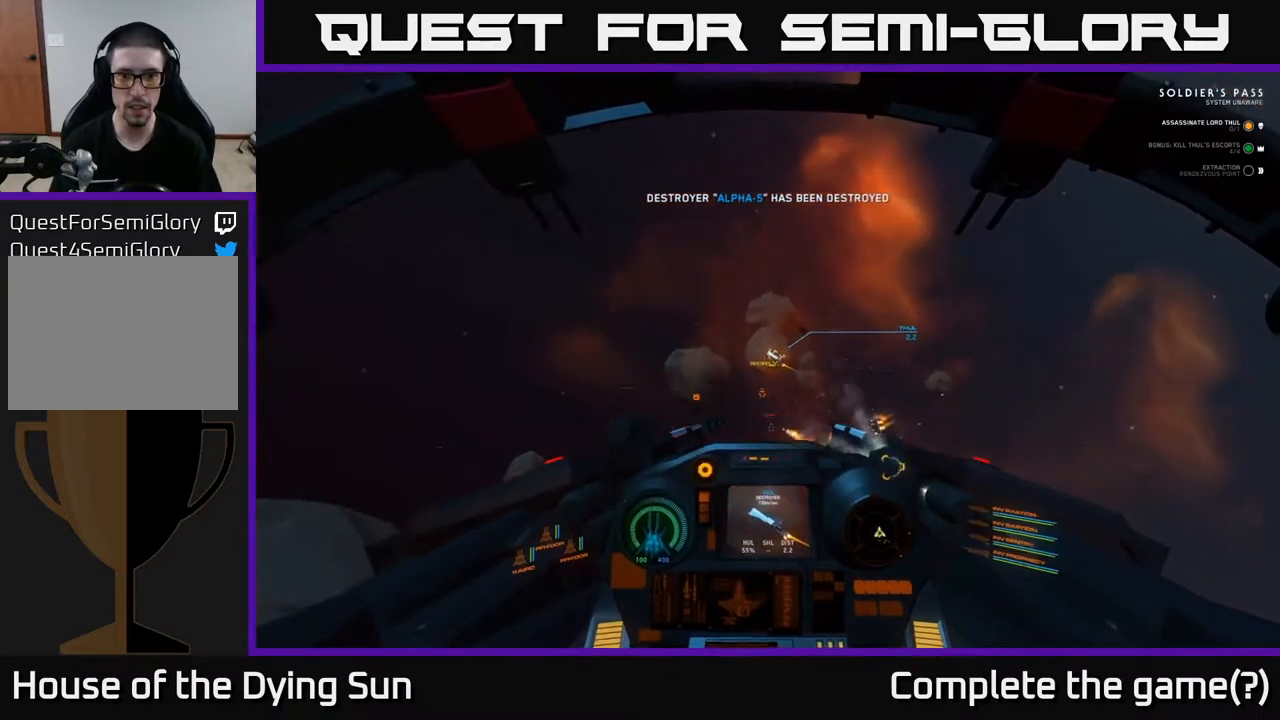
{"buttons": ["L2"], "left_stick": "center", "right_stick": "center", "events": [[83, "R1", "down"], [83, "right_stick", "center"], [183, "L2", "up"], [183, "R1", "up"], [283, "right_stick", "down-right"], [350, "L2", "down"], [383, "right_stick", "center"]]}
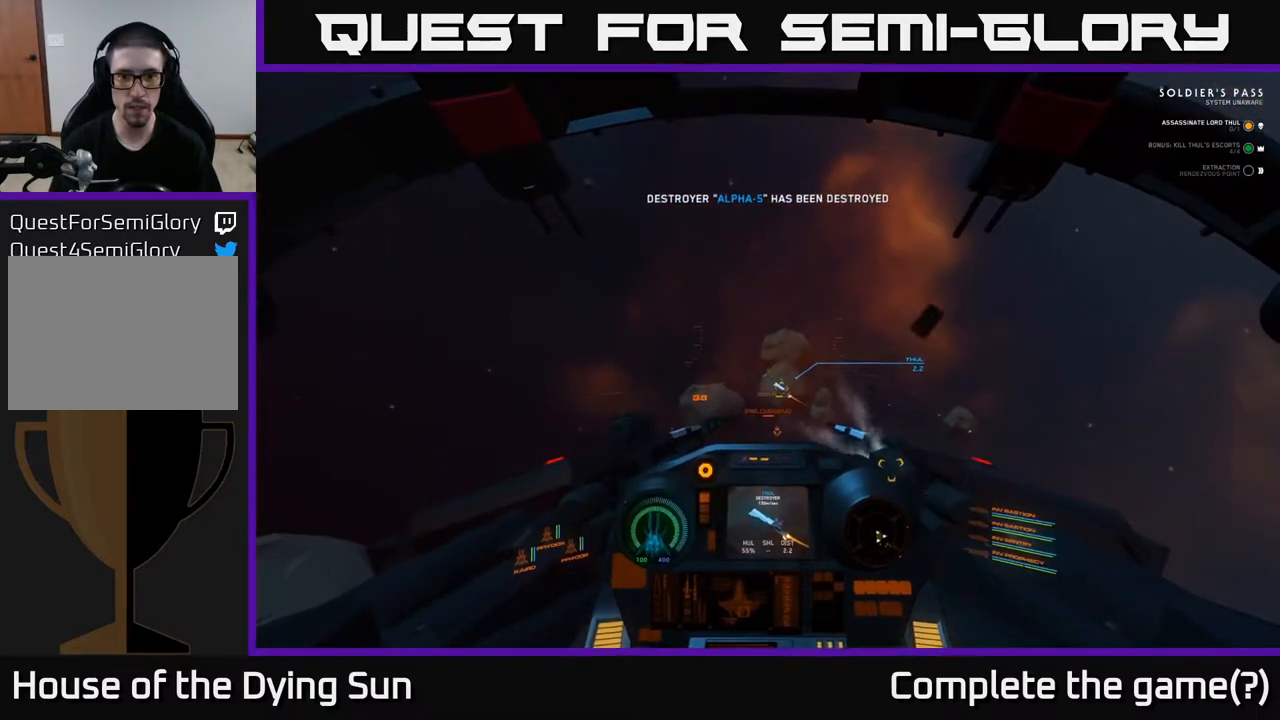
{"buttons": ["L2"], "left_stick": "center", "right_stick": "left", "events": [[67, "right_stick", "down-right"], [183, "right_stick", "center"], [433, "right_stick", "left"]]}